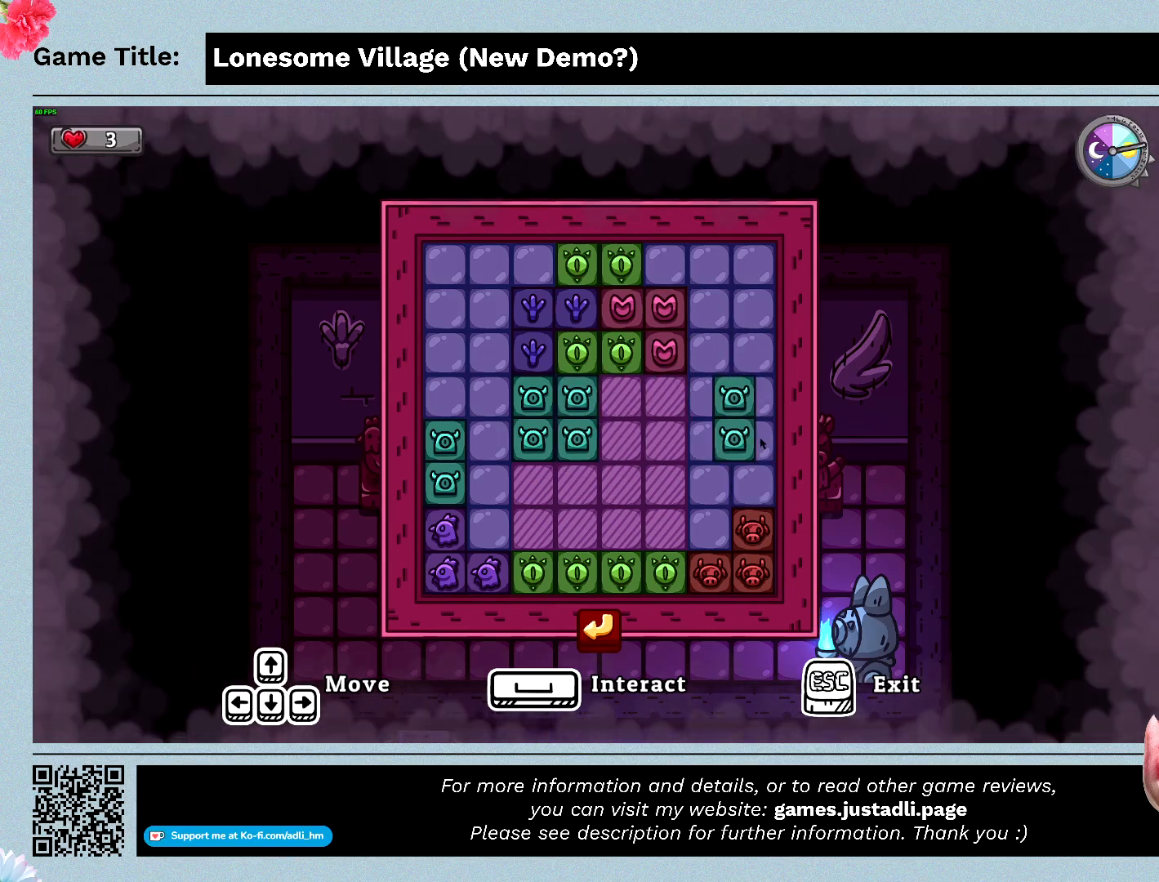
Gameplay with keyboard and mouse; each line is a JSON object with the keys and mouse buttons held at the frame after it. "events" lists presses ("down") and releases ("up") of "0", "1", "2", "3", "4", "5", "6", "7", "8", "9", "a", "alt", "b", "c", "caps_lock", "ctrl", "d", "down", "e", "escape", "f", "f1", "f2", "f3", "f4", "f5", "f6", "f7", "f8", "g", "h", "i", "j", "k", "l", "left", "m", "n", "o", "p", "q", "r", "return", "right", "s", "shift", "space", "t", "tab", "tilde", "u", "up", "v", "w", "x", "y", "z", "mouse_left", "mouse_wheel" and "mouse_right" between this image and that frame as [ms after this image, input, new state], when the widget could be followed in between. "mouse_left", "mouse_wheel", "mouse_right" = the "left", "wheel", "right" buttons of the "mouse" list. No other keys are recorded. "wheel" means that the mouse wheel is clicked or scrolled. Mouse movement is not recorded.
{"keys": ["a"], "mouse": [], "events": []}
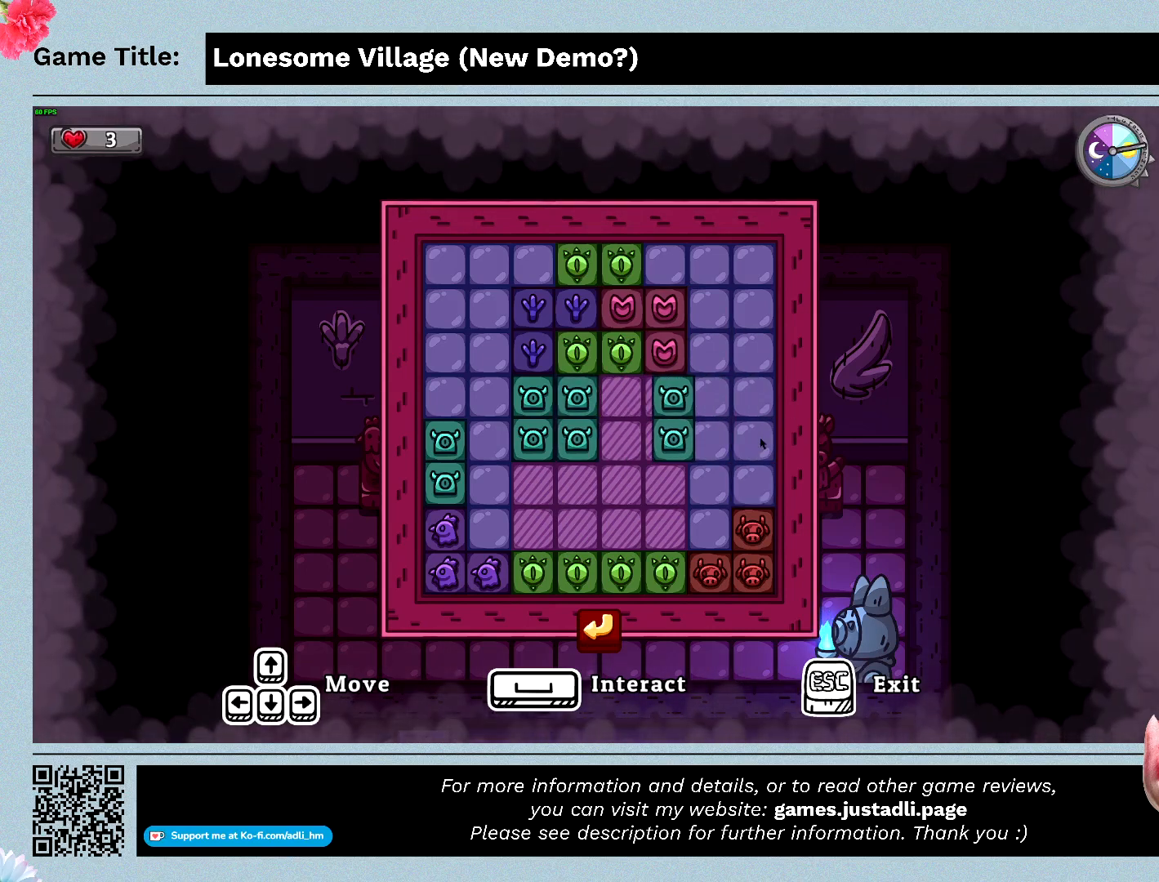
{"keys": ["a"], "mouse": [], "events": []}
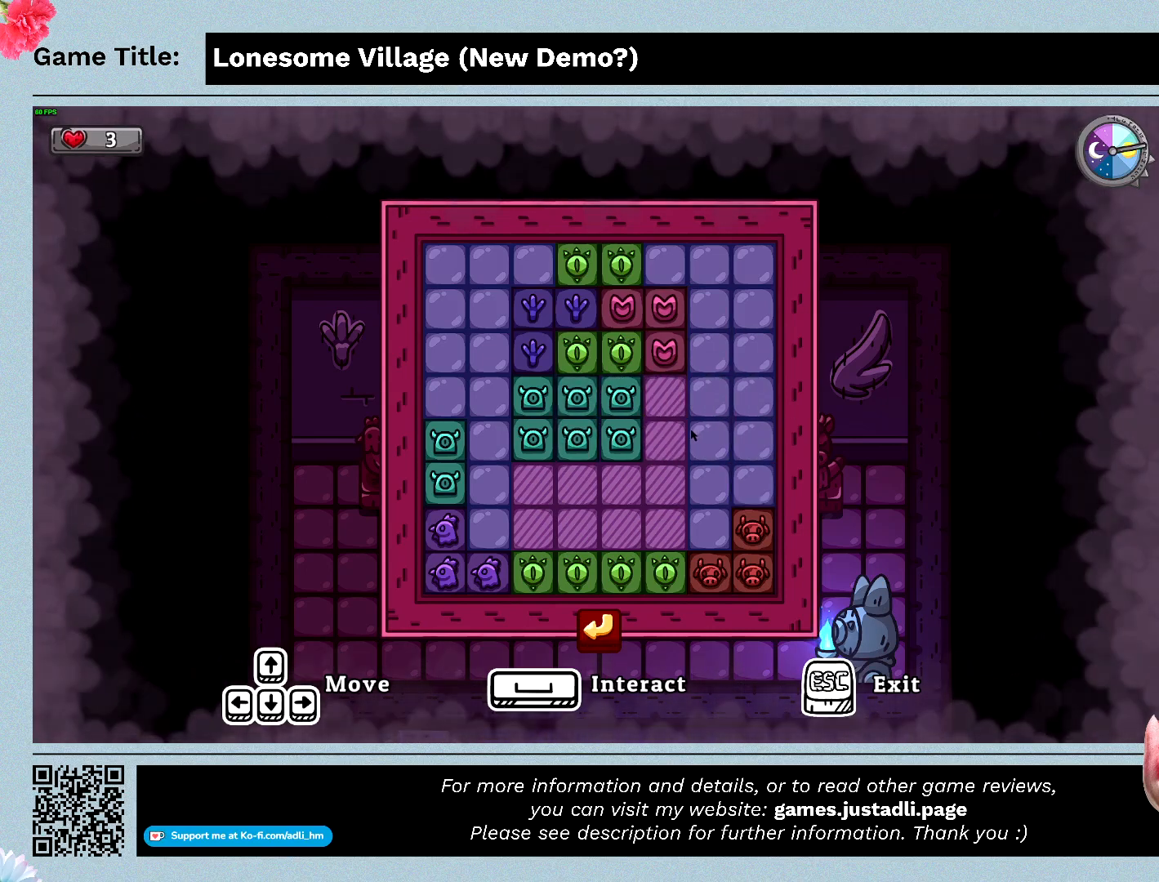
{"keys": [], "mouse": [], "events": [[166, "a", "up"]]}
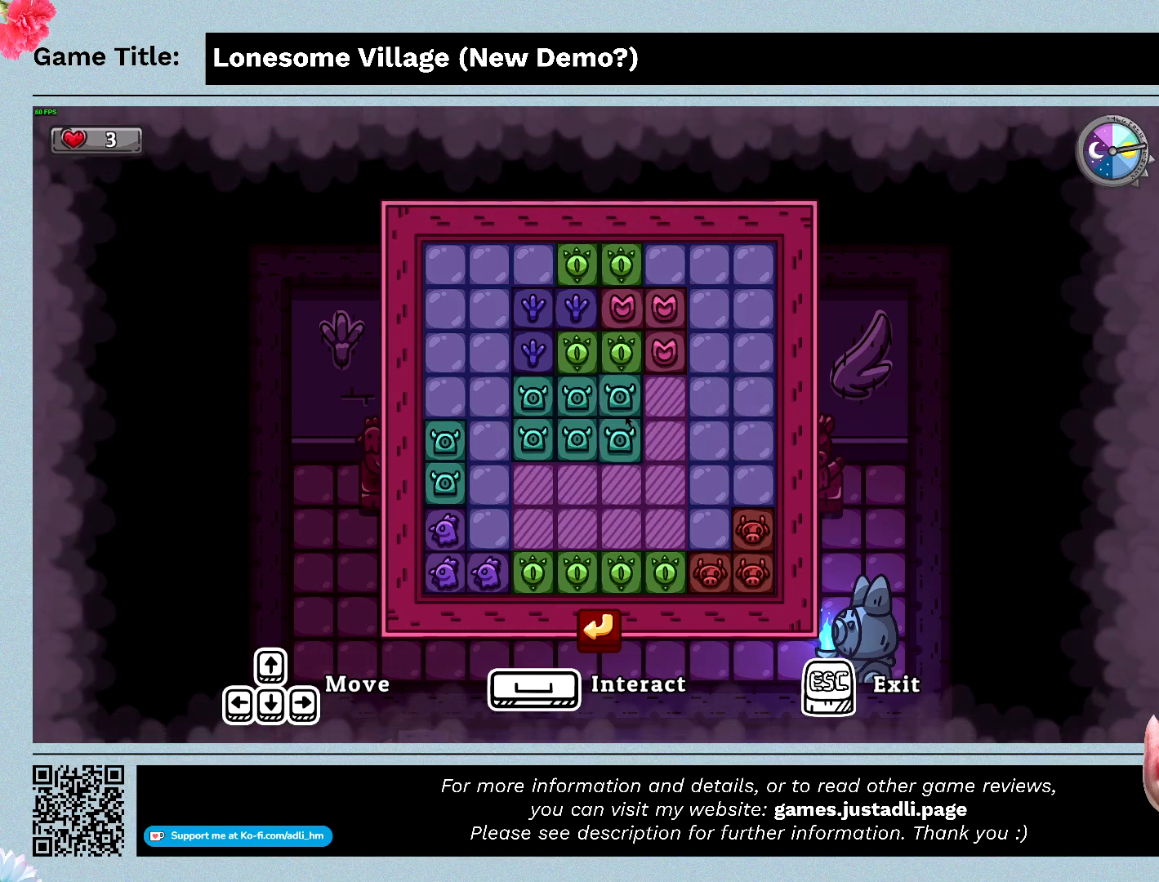
{"keys": ["d"], "mouse": [], "events": [[500, "d", "down"]]}
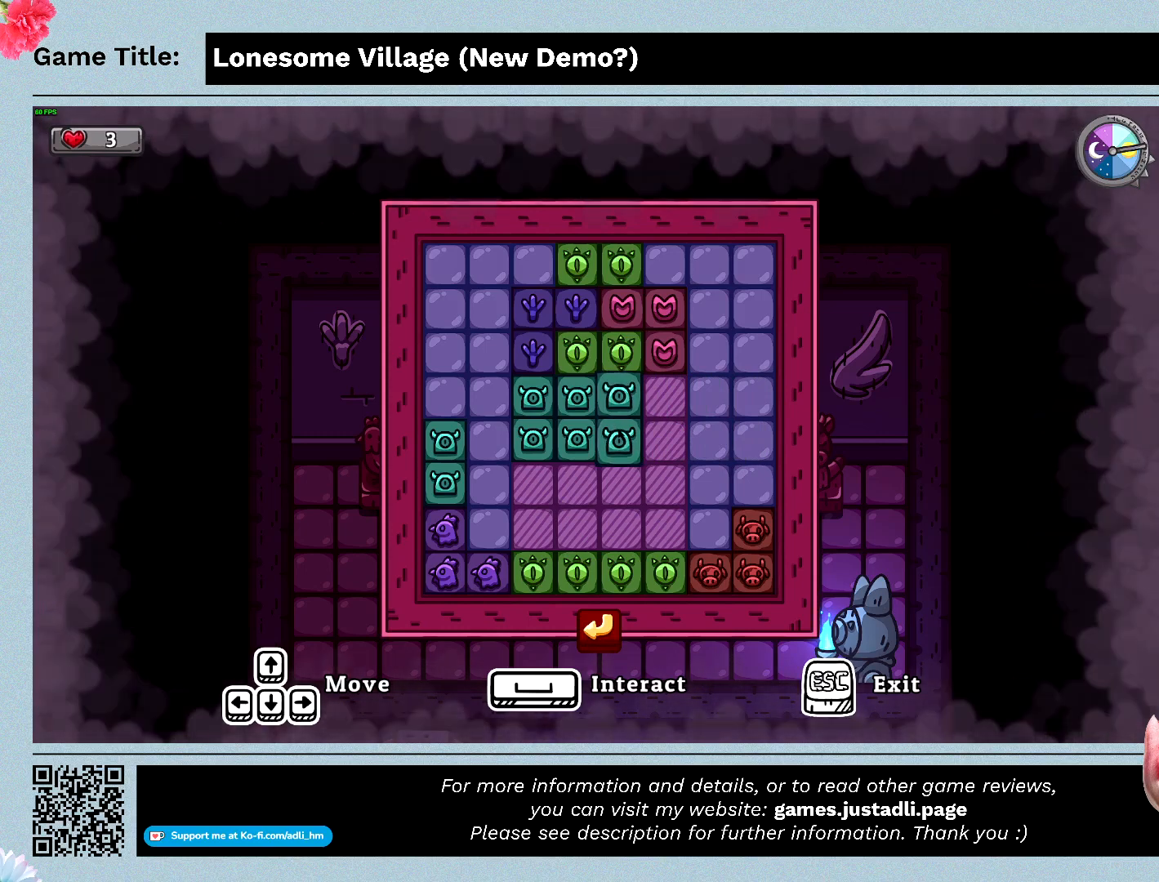
{"keys": [], "mouse": [], "events": [[400, "d", "up"]]}
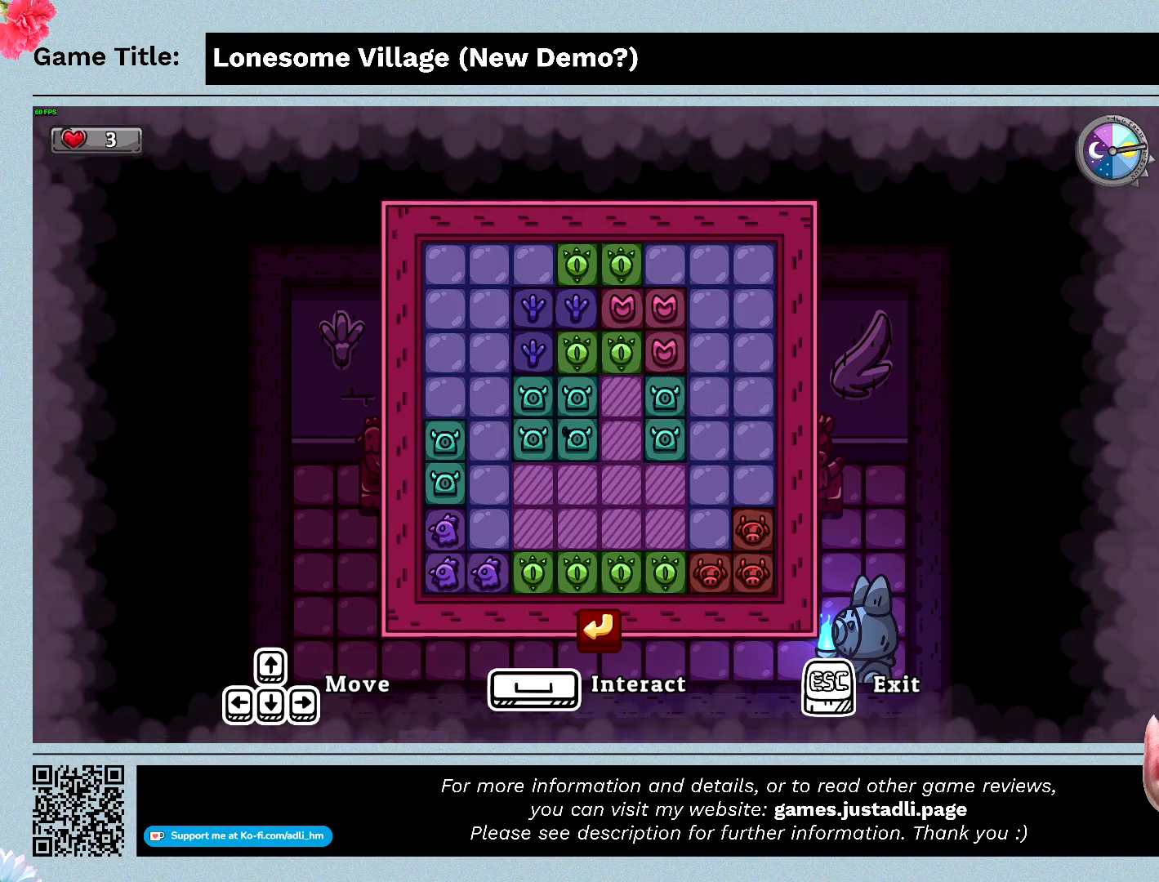
{"keys": ["d"], "mouse": ["left"], "events": [[33, "mouse_left", "down"], [466, "d", "down"]]}
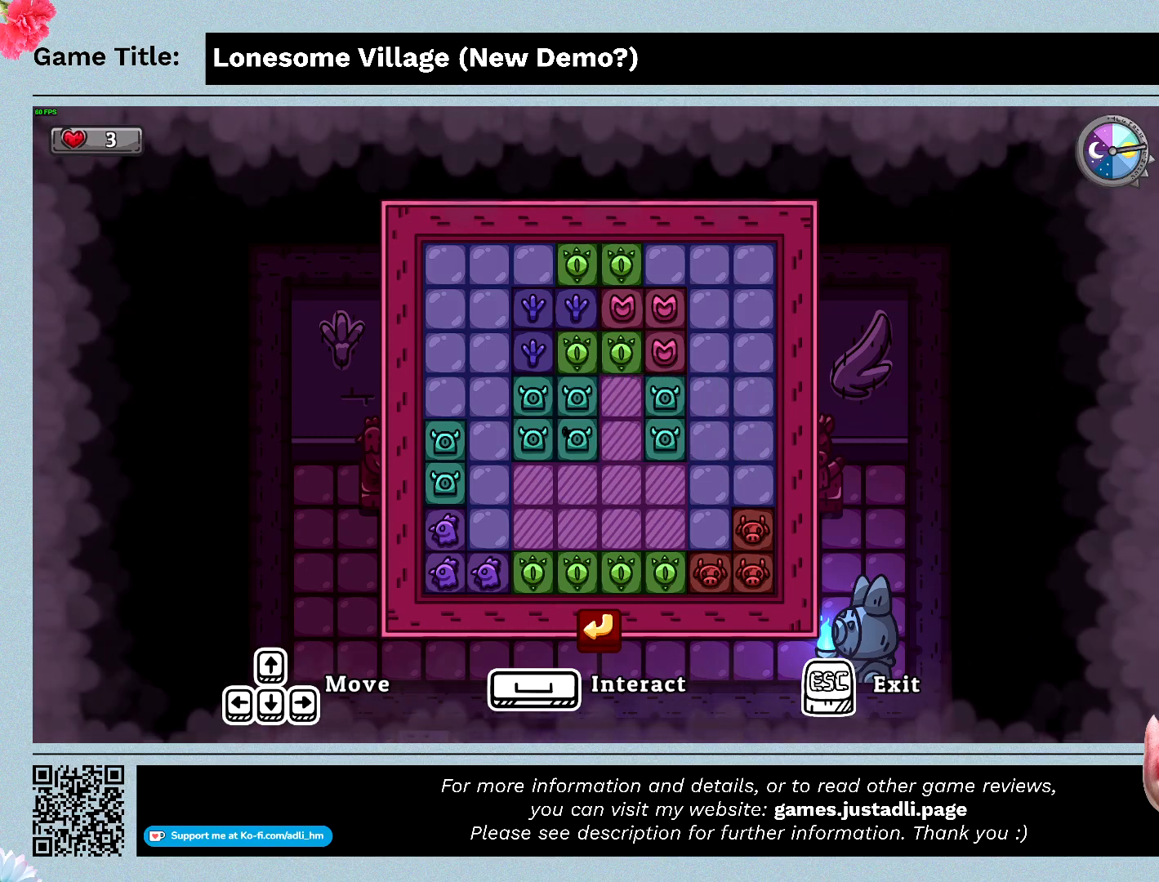
{"keys": [], "mouse": [], "events": [[33, "mouse_left", "up"], [400, "d", "up"]]}
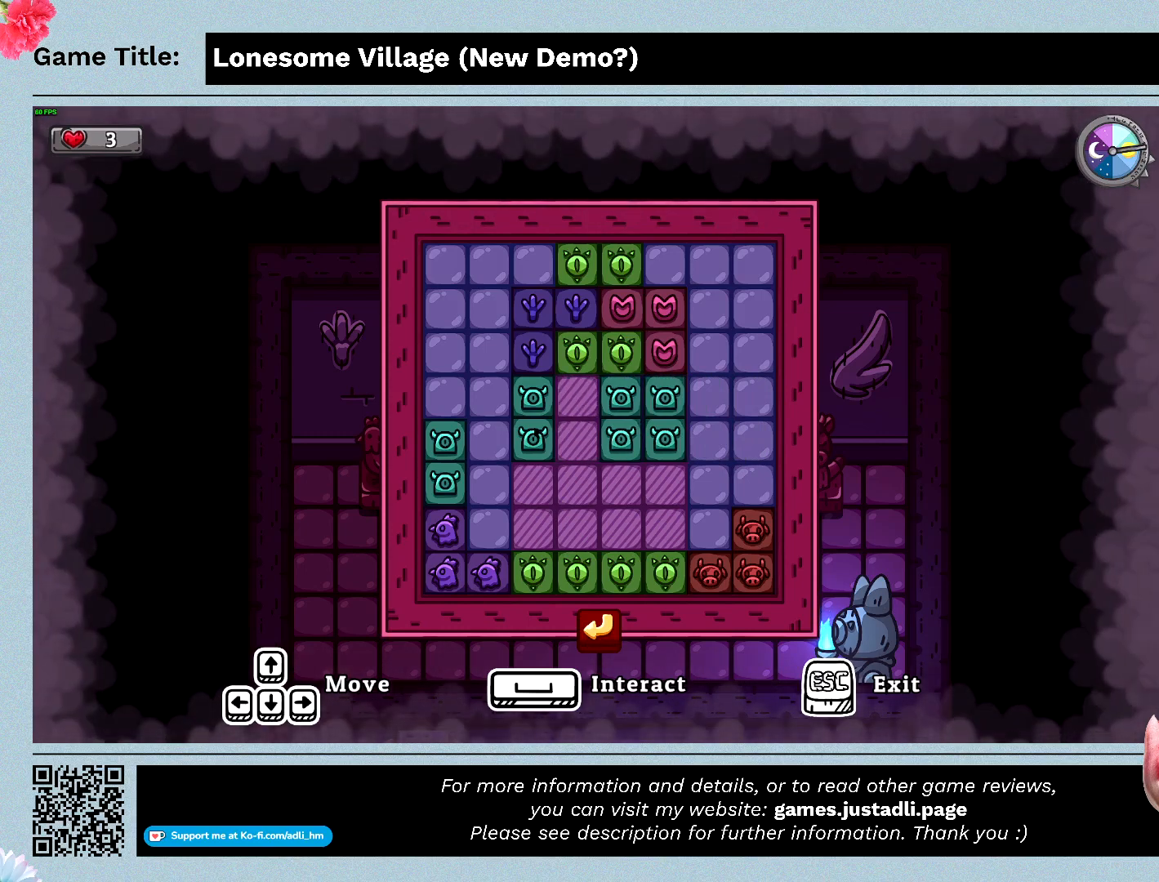
{"keys": ["d"], "mouse": ["left"], "events": [[66, "mouse_left", "down"], [400, "d", "down"]]}
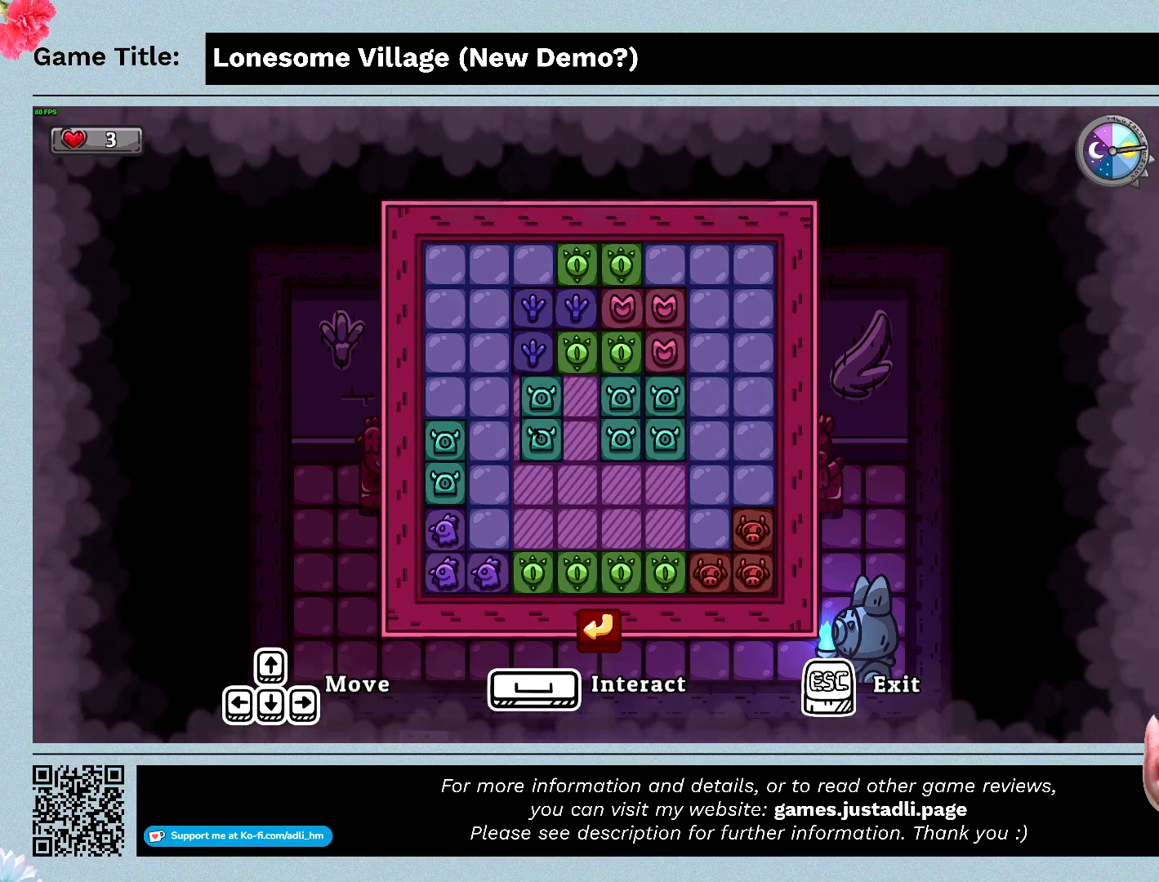
{"keys": [], "mouse": [], "events": [[33, "mouse_left", "up"], [300, "d", "up"]]}
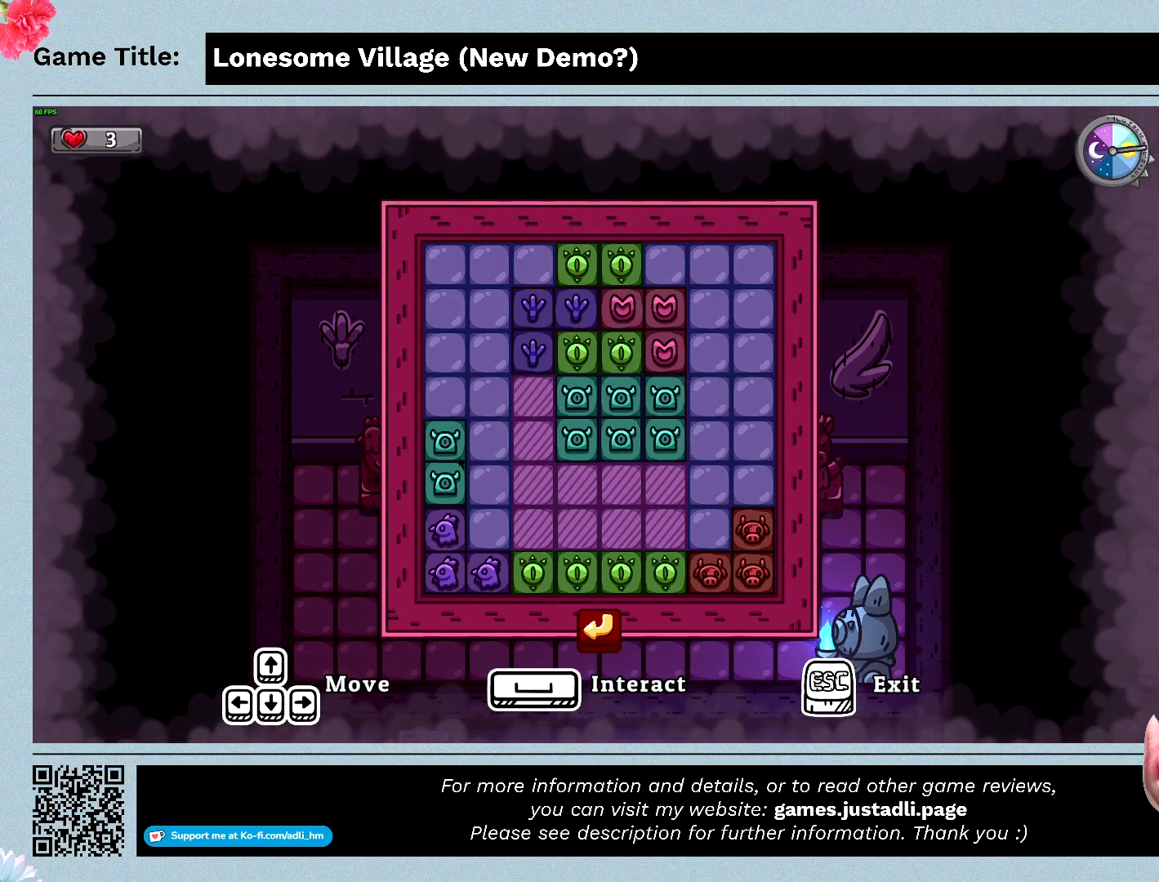
{"keys": ["d"], "mouse": [], "events": [[166, "mouse_left", "down"], [366, "d", "down"], [466, "mouse_left", "up"]]}
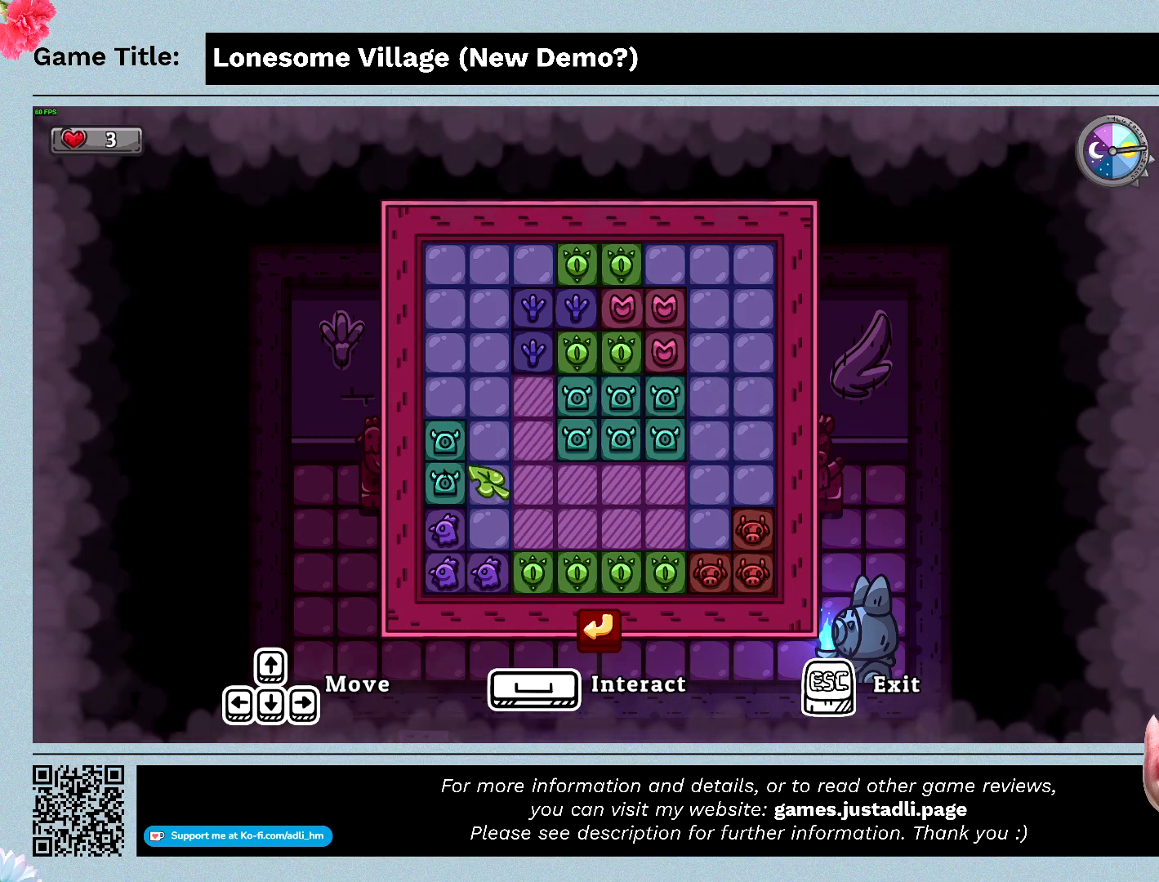
{"keys": [], "mouse": ["left"], "events": [[300, "d", "up"], [433, "mouse_left", "down"]]}
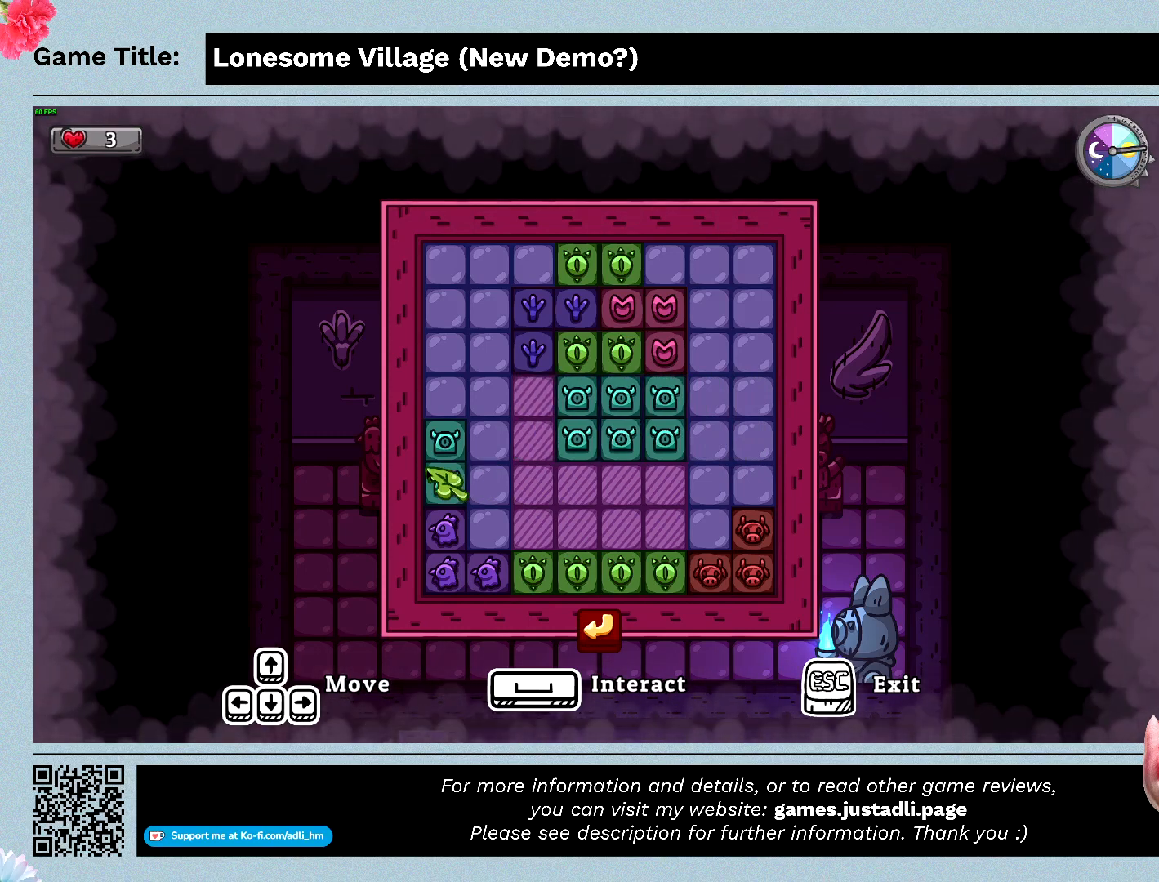
{"keys": [], "mouse": ["left"], "events": [[66, "d", "down"], [233, "mouse_left", "up"], [433, "mouse_left", "down"], [466, "d", "up"]]}
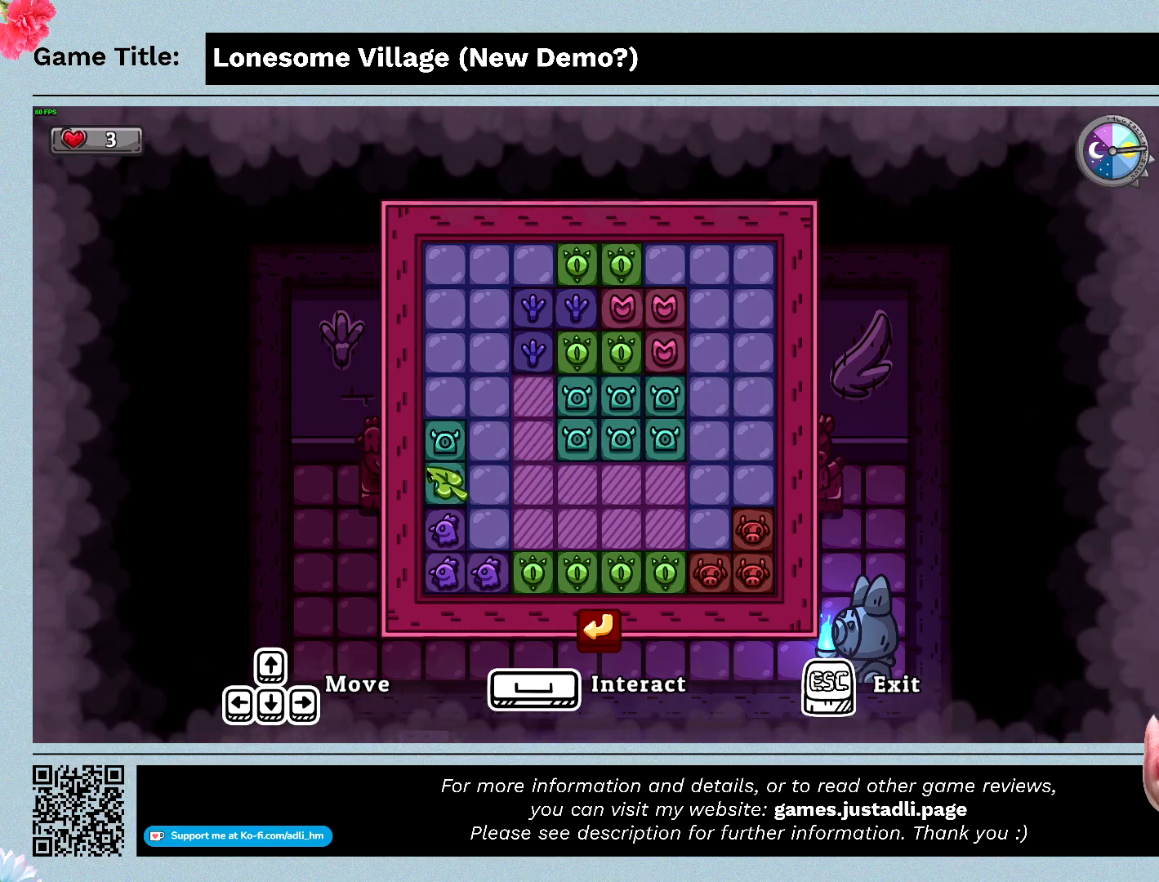
{"keys": ["d"], "mouse": [], "events": [[200, "mouse_left", "up"], [266, "d", "down"]]}
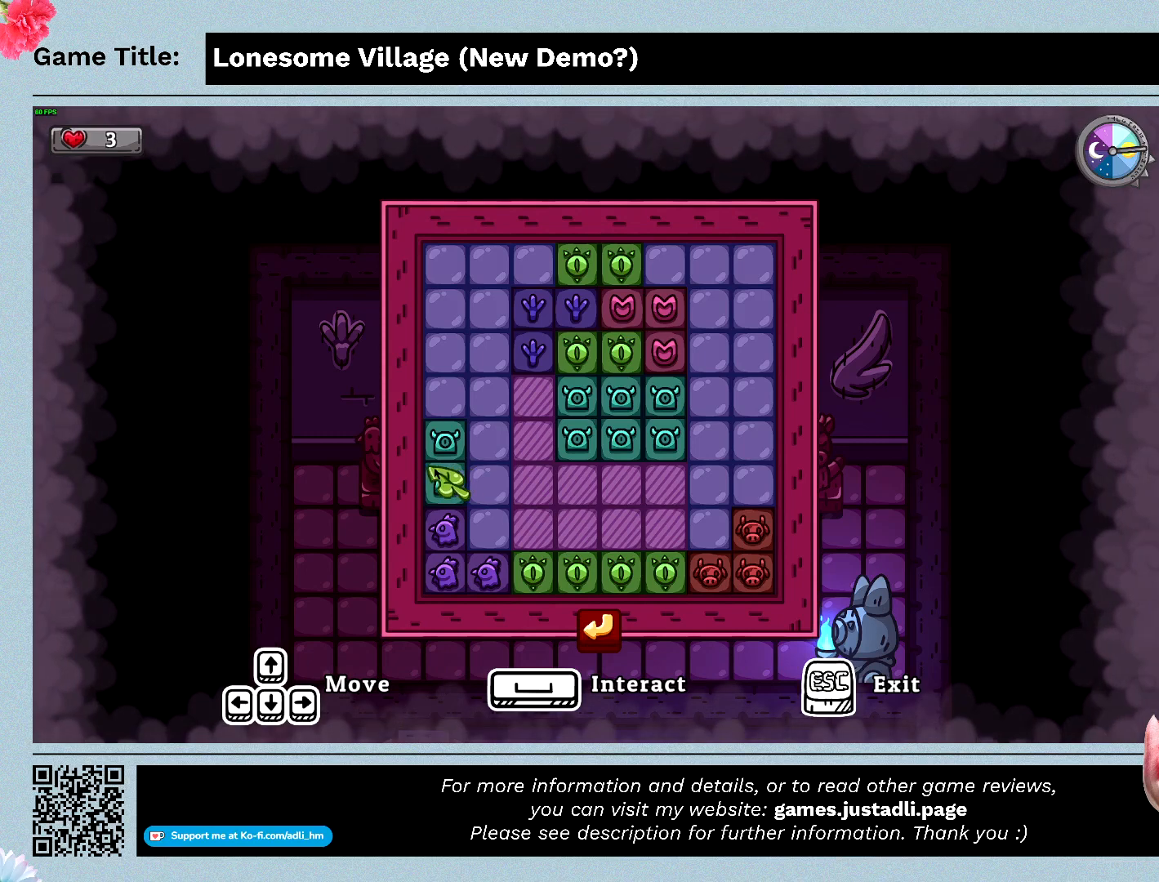
{"keys": [], "mouse": [], "events": [[133, "mouse_left", "down"], [166, "d", "up"], [433, "mouse_left", "up"]]}
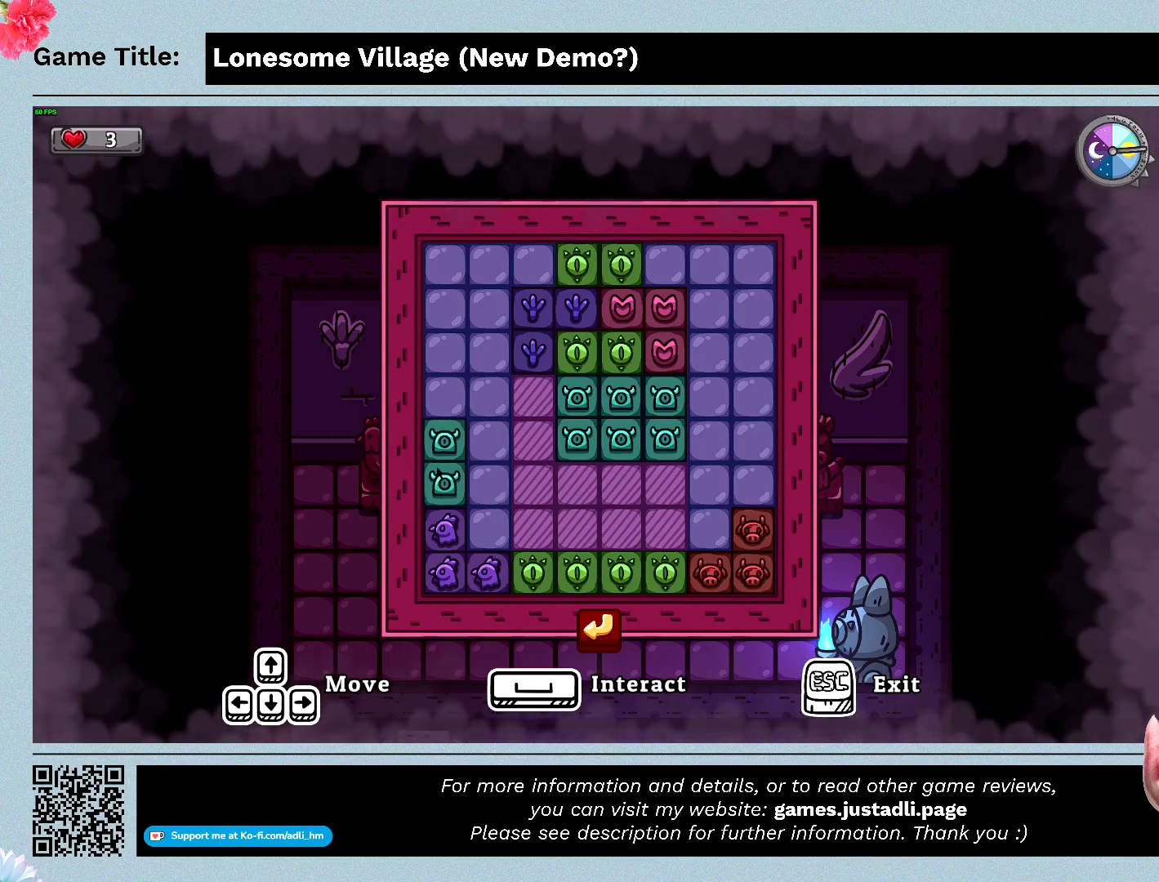
{"keys": ["space"], "mouse": [], "events": [[166, "space", "down"]]}
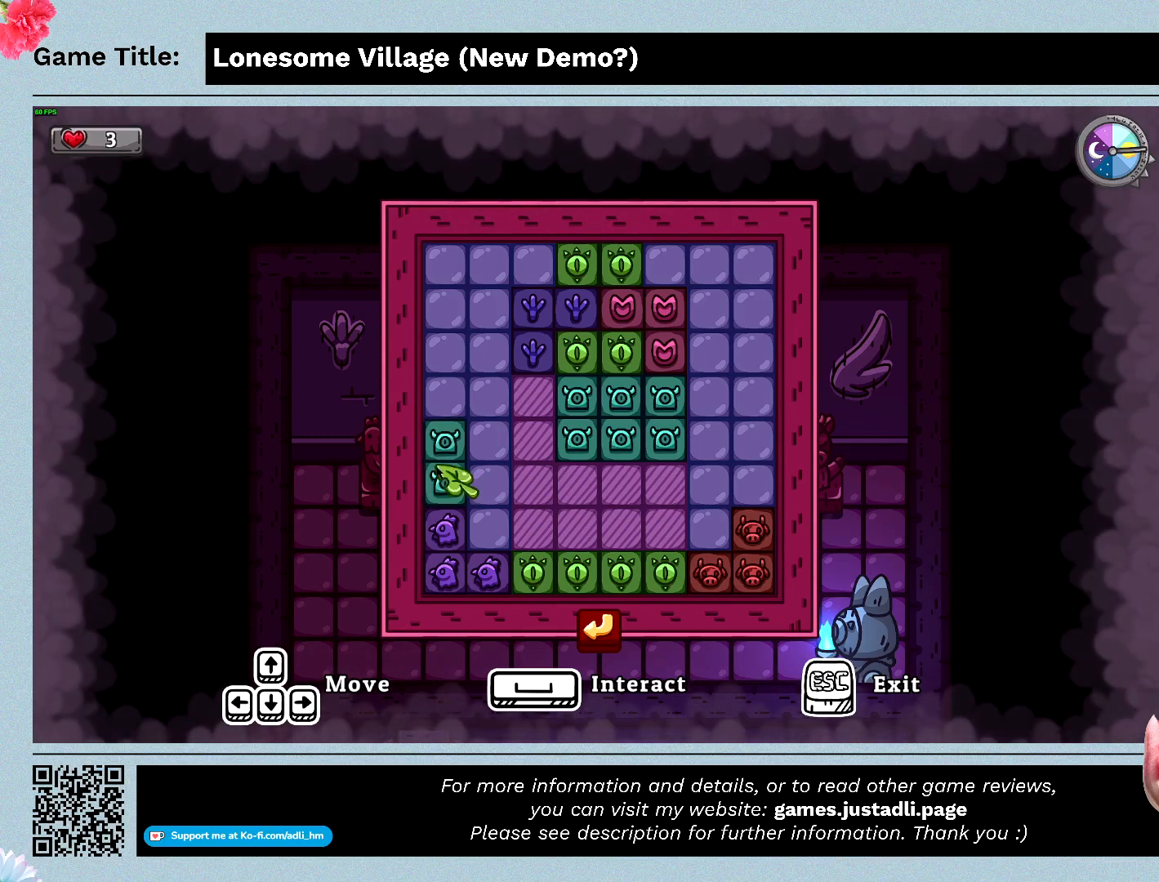
{"keys": ["d"], "mouse": [], "events": [[66, "space", "up"], [133, "d", "down"]]}
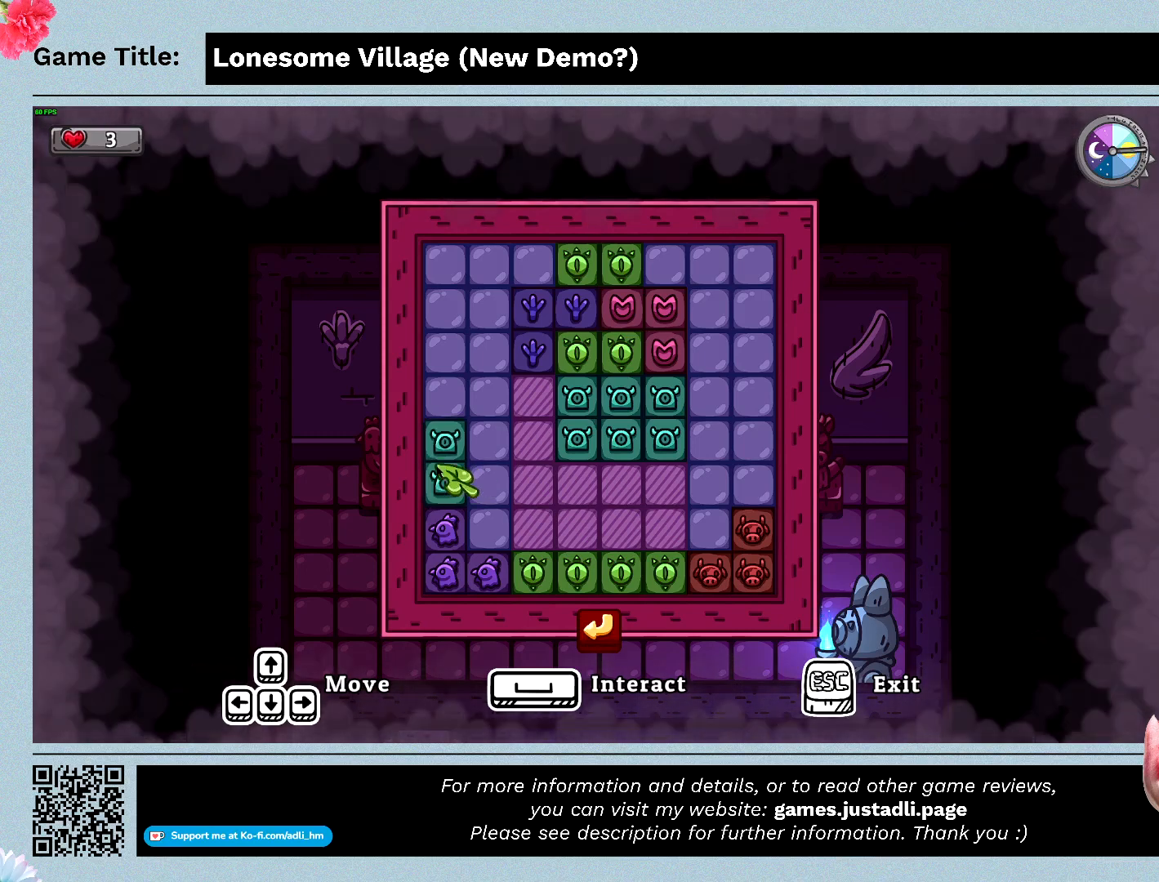
{"keys": ["a"], "mouse": [], "events": [[100, "d", "up"], [366, "a", "down"]]}
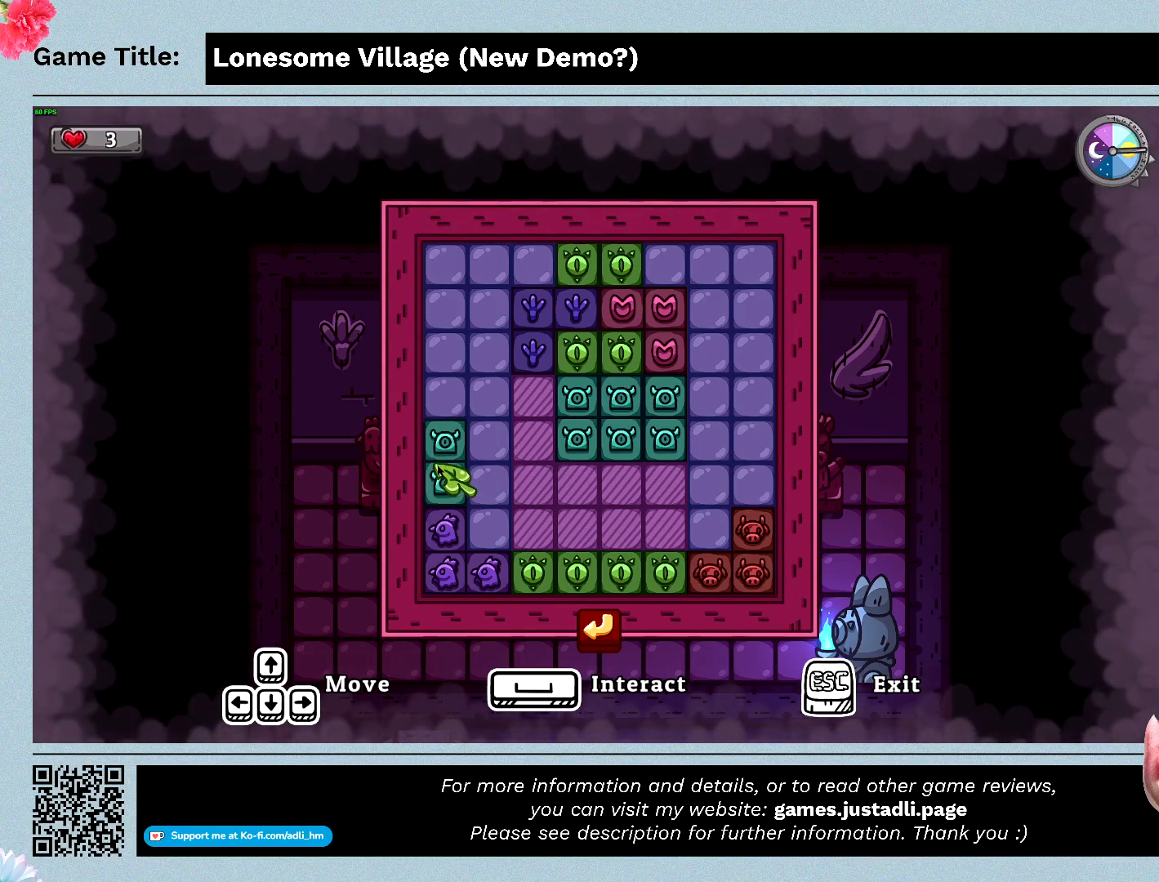
{"keys": ["space"], "mouse": [], "events": [[133, "space", "down"], [233, "a", "up"]]}
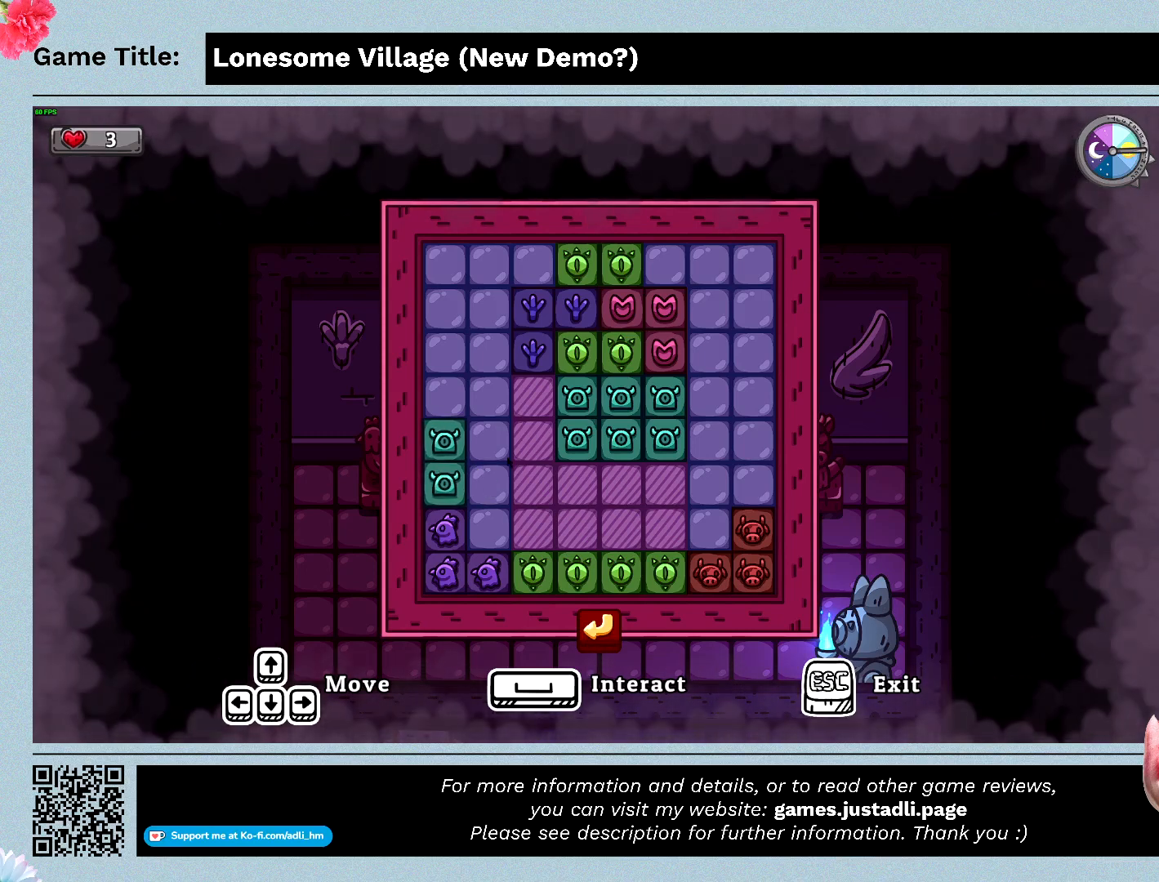
{"keys": ["d"], "mouse": [], "events": [[66, "space", "up"], [233, "d", "down"]]}
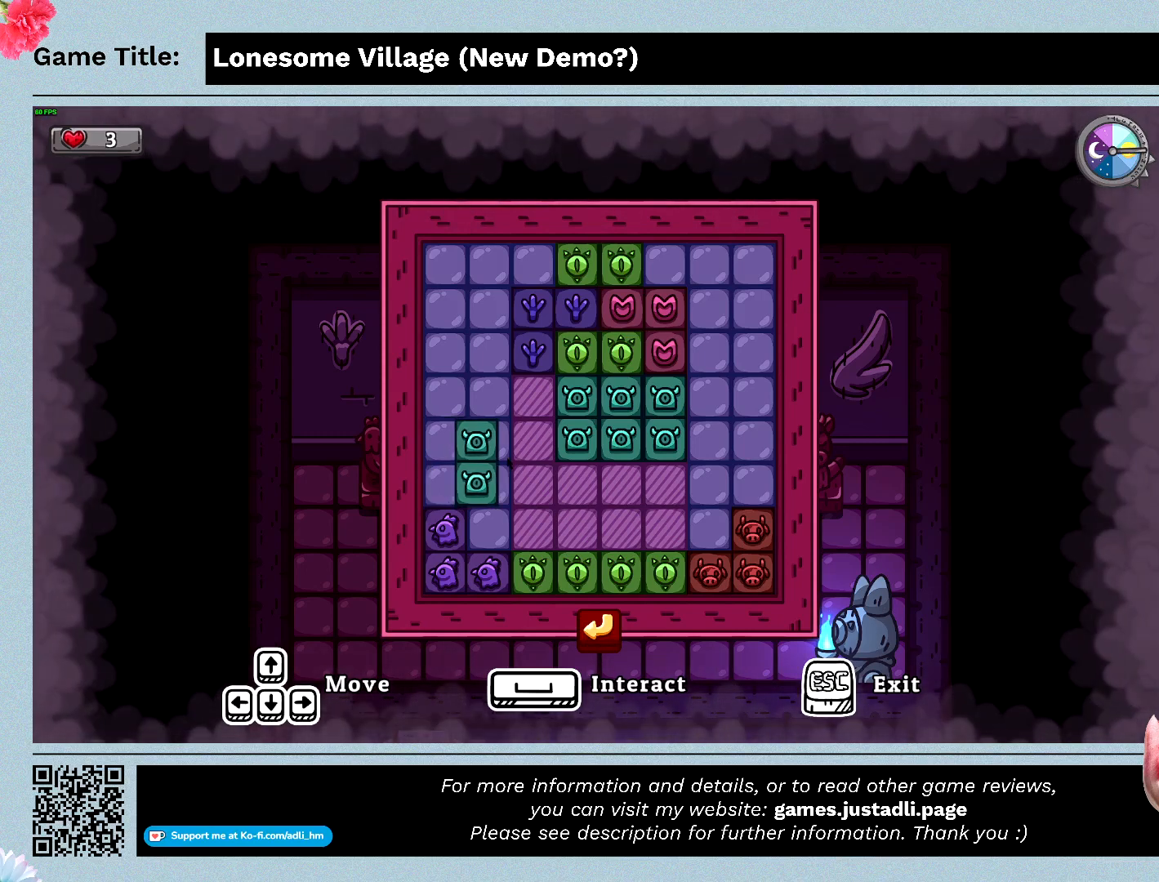
{"keys": ["d", "w"], "mouse": [], "events": [[233, "w", "down"]]}
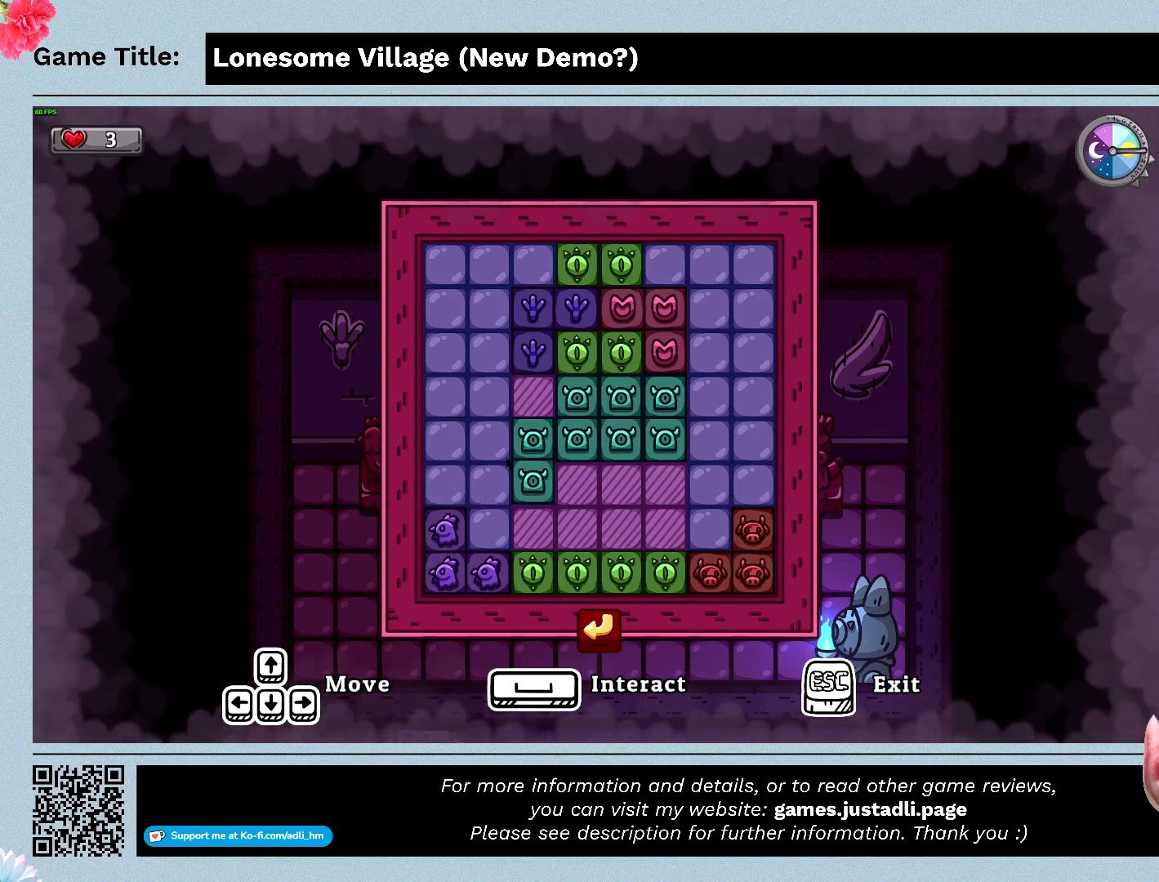
{"keys": [], "mouse": [], "events": [[66, "d", "up"], [500, "w", "up"]]}
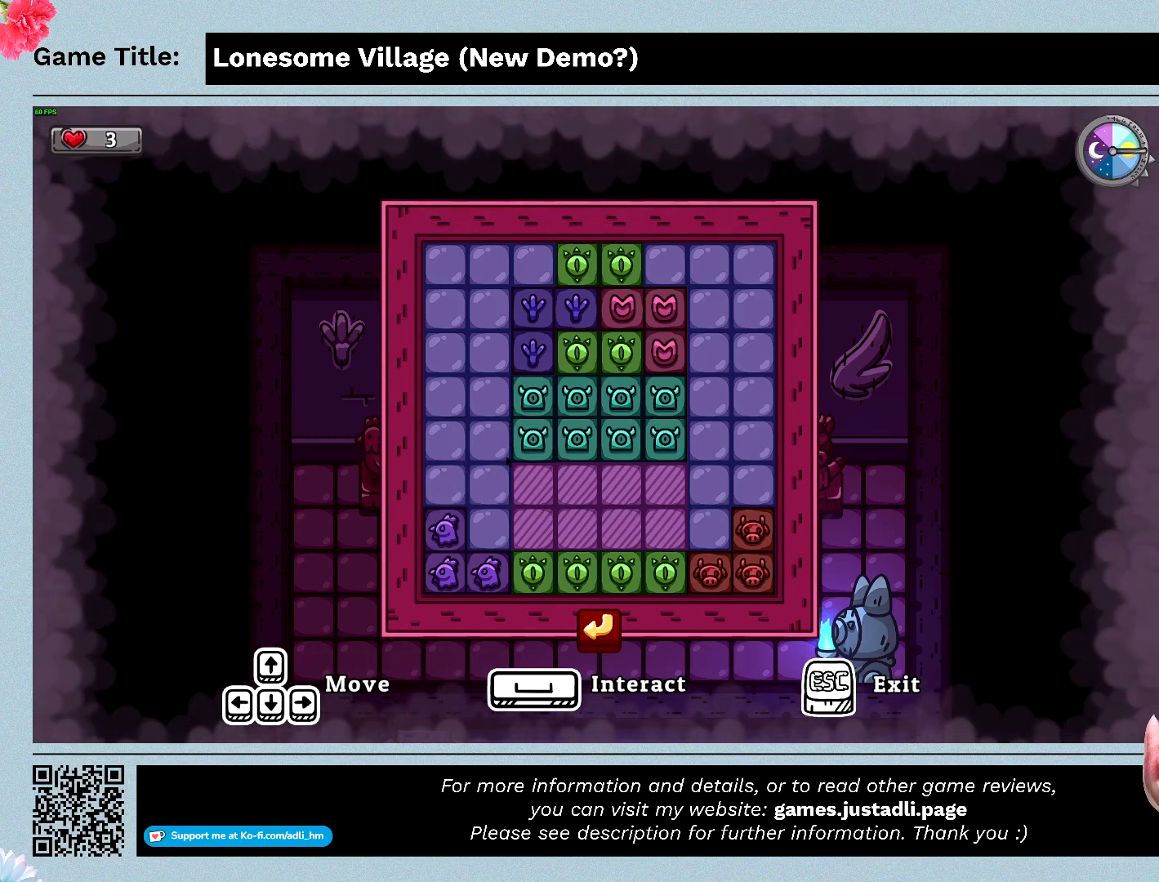
{"keys": ["s"], "mouse": [], "events": [[33, "space", "down"], [433, "s", "down"], [466, "space", "up"]]}
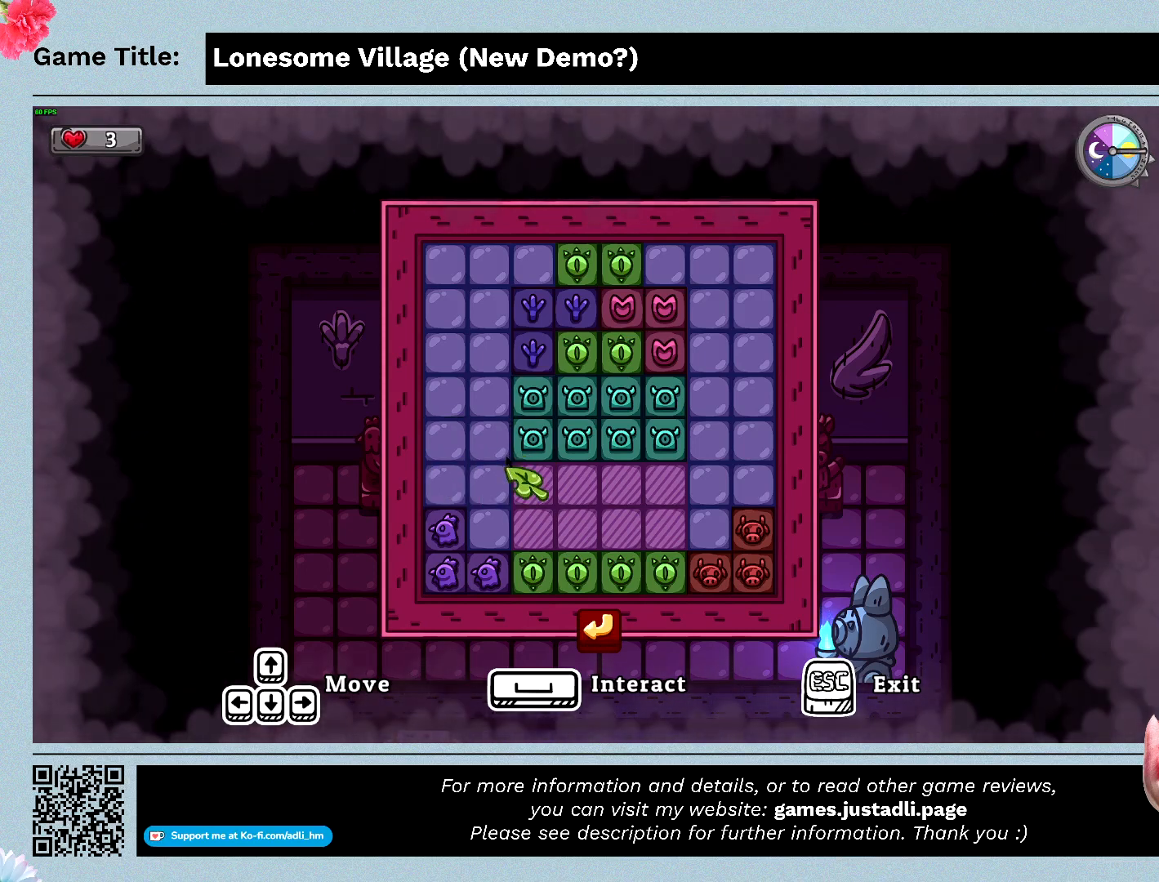
{"keys": ["s"], "mouse": [], "events": []}
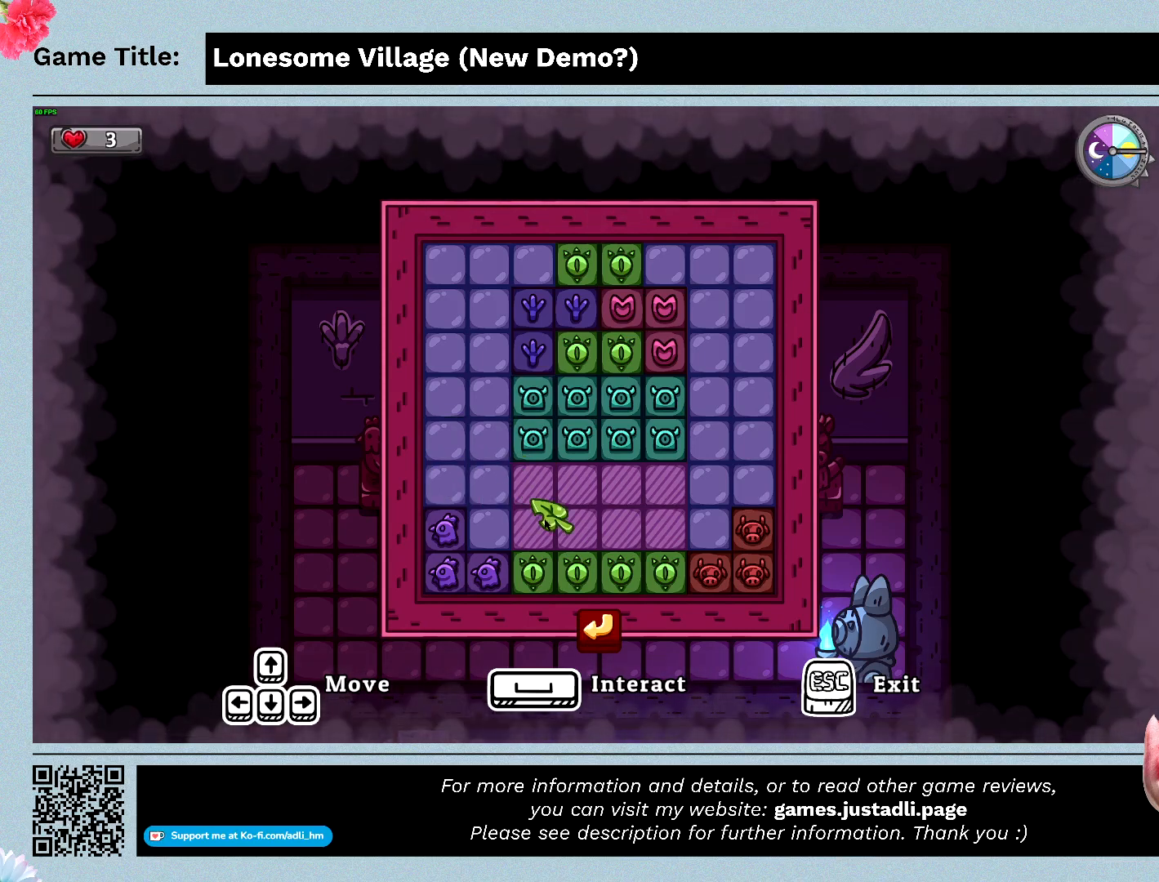
{"keys": [], "mouse": [], "events": [[333, "s", "up"]]}
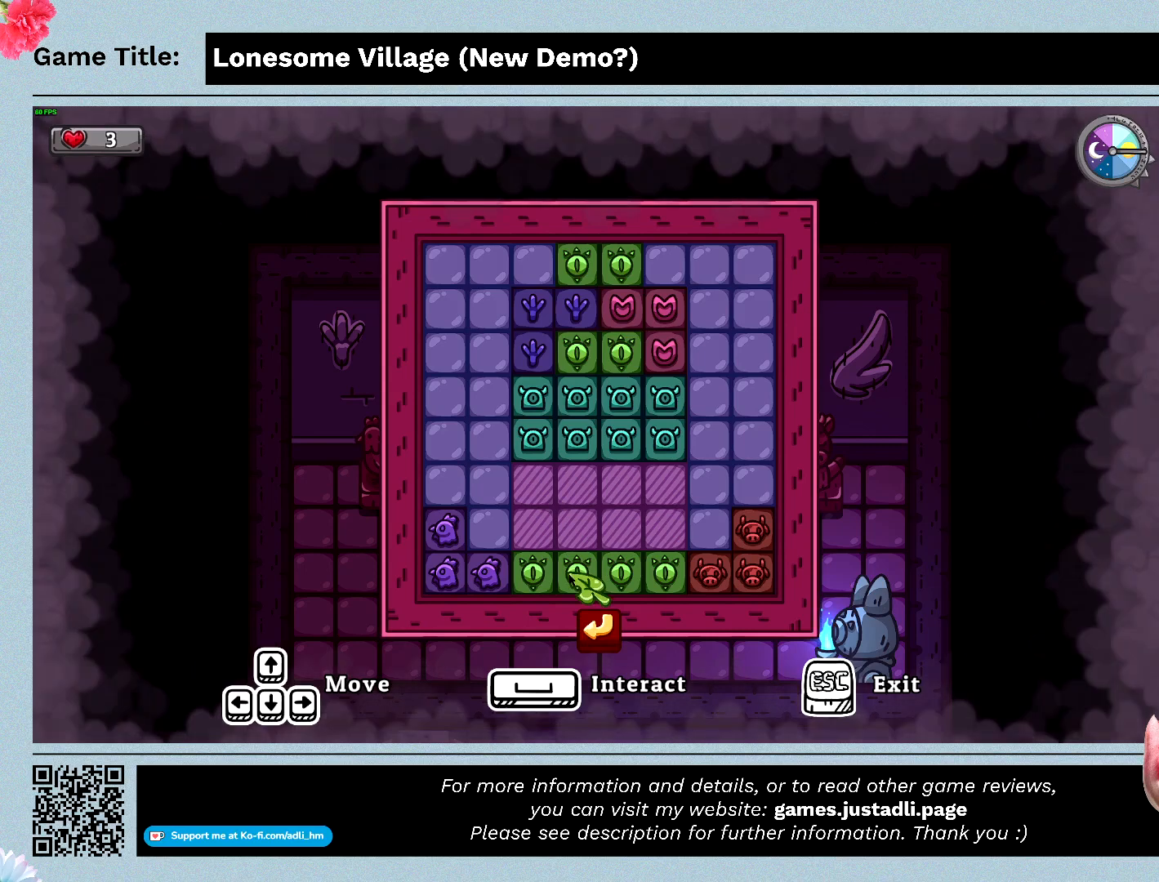
{"keys": [], "mouse": [], "events": [[33, "mouse_left", "down"], [366, "mouse_left", "up"]]}
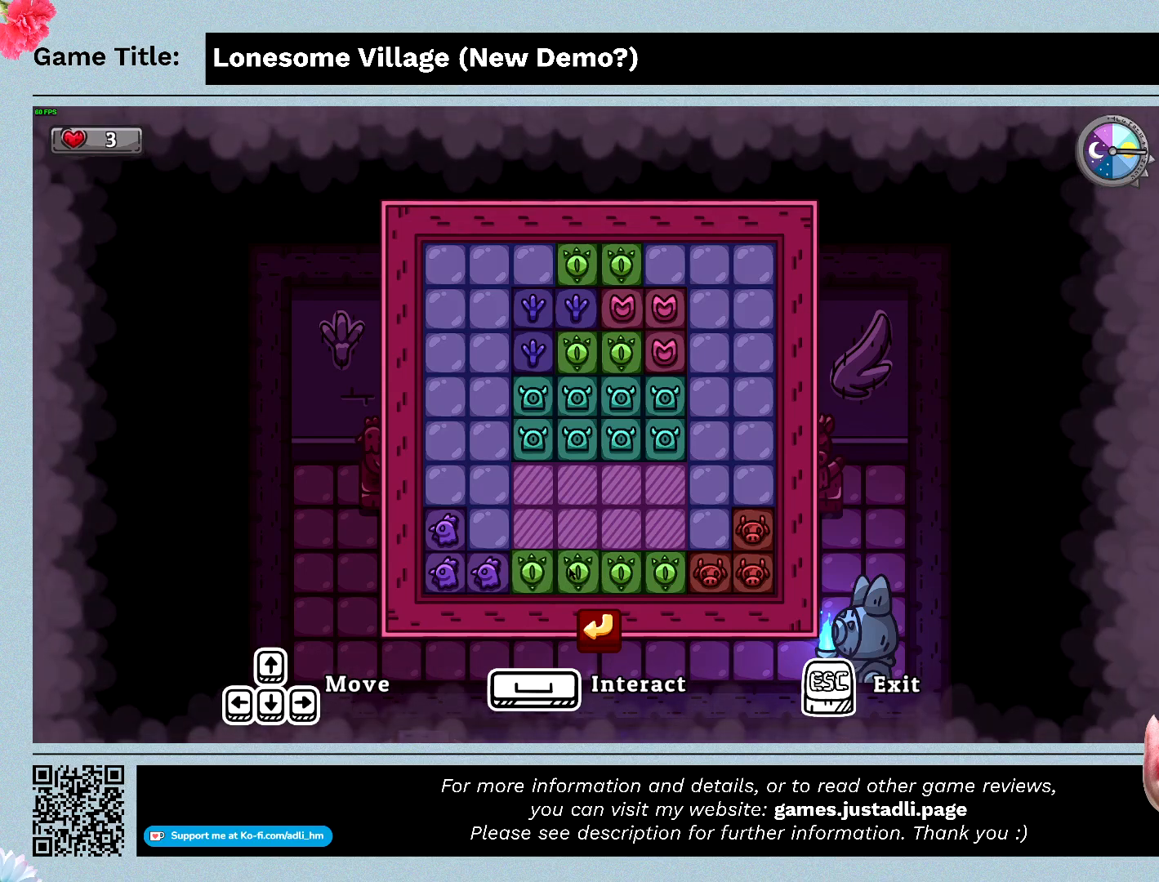
{"keys": ["w"], "mouse": [], "events": [[366, "w", "down"]]}
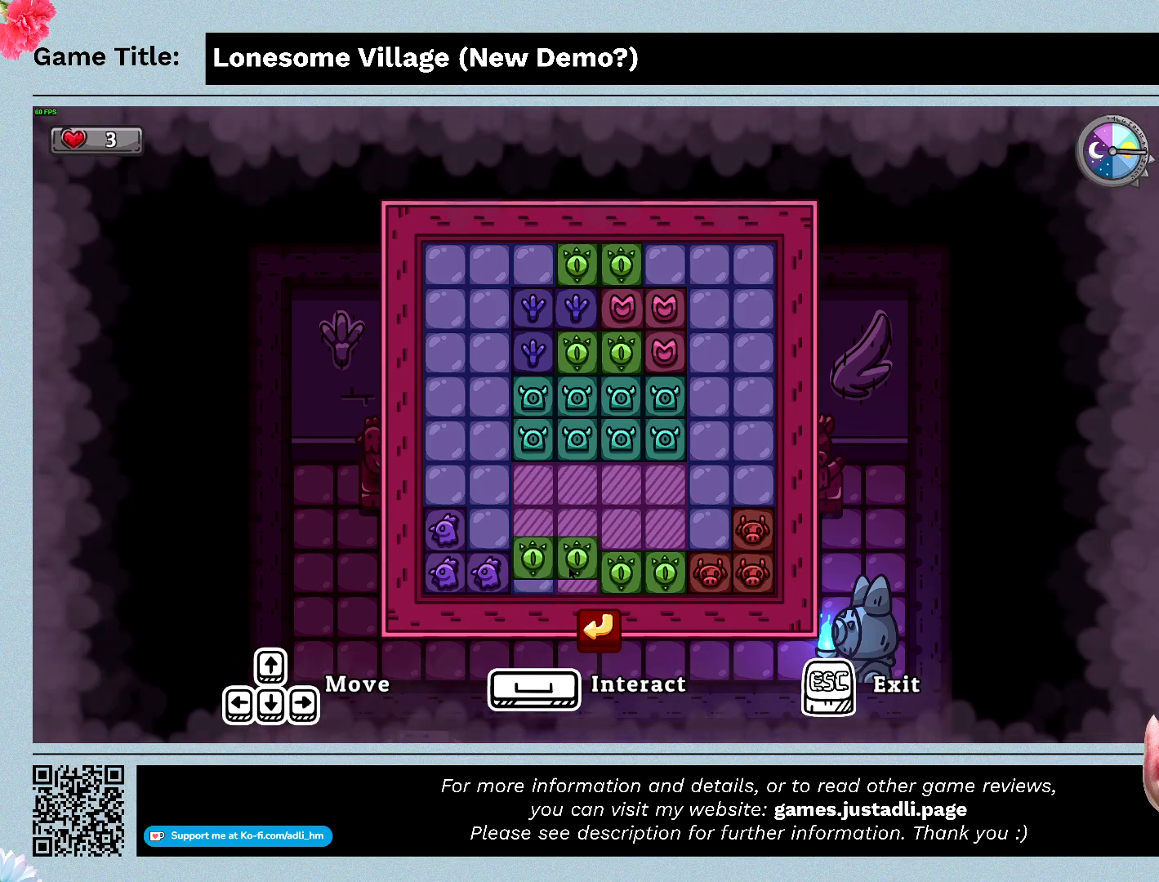
{"keys": ["w"], "mouse": [], "events": []}
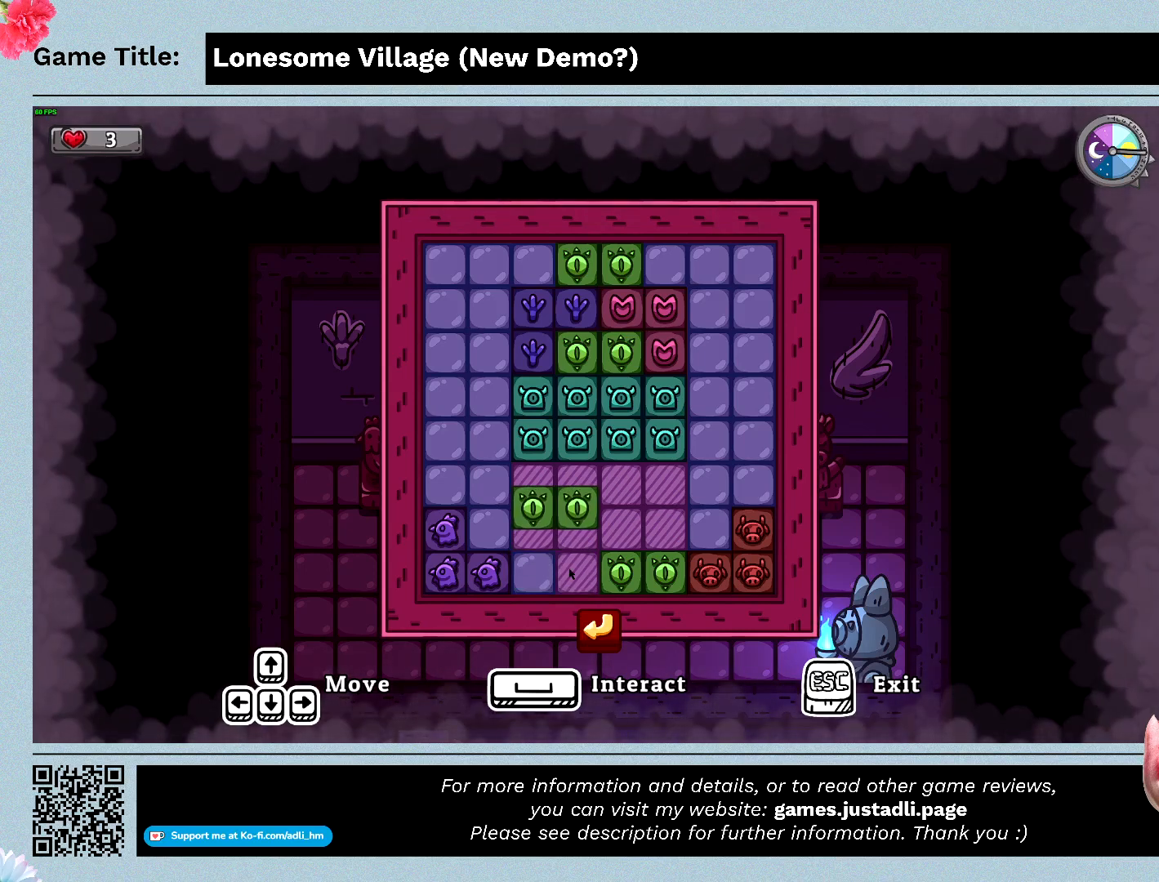
{"keys": ["d"], "mouse": [], "events": [[200, "d", "down"], [200, "w", "up"]]}
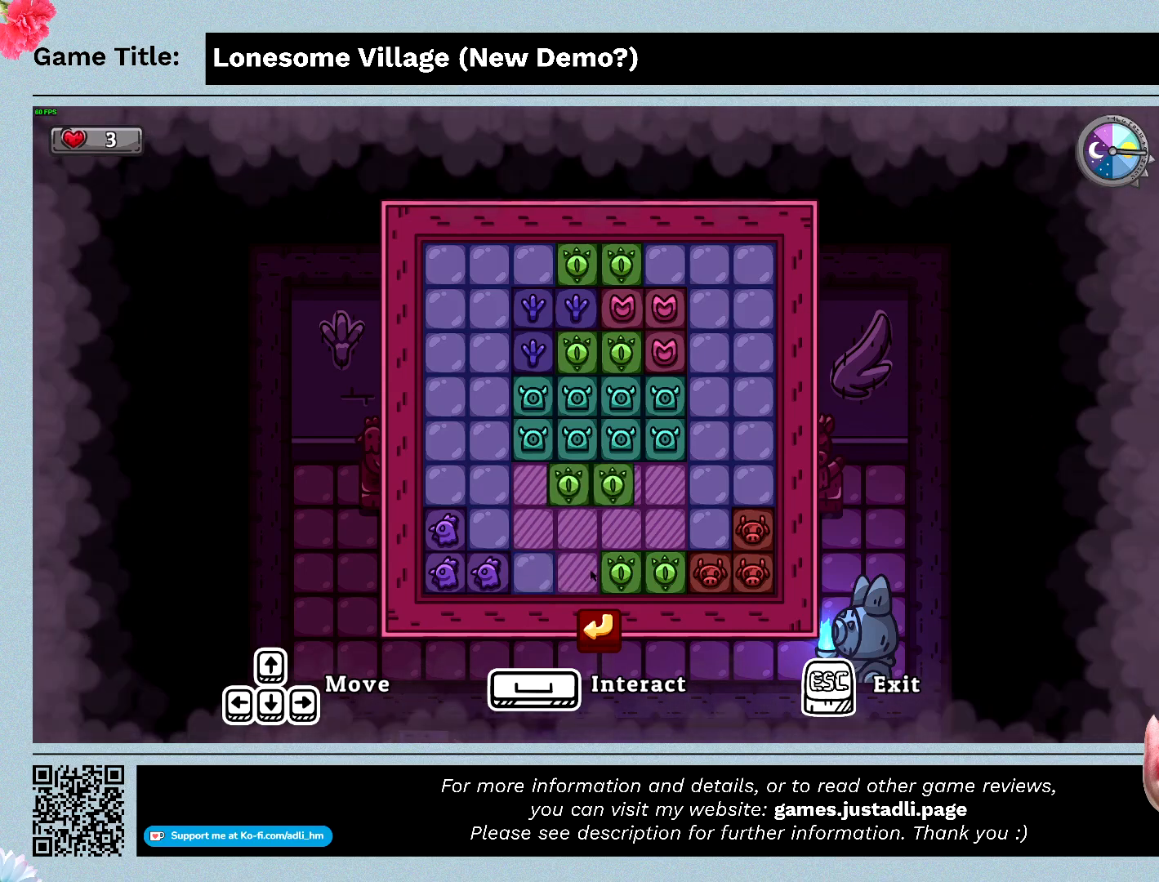
{"keys": [], "mouse": ["left"], "events": [[100, "d", "up"], [400, "mouse_left", "down"]]}
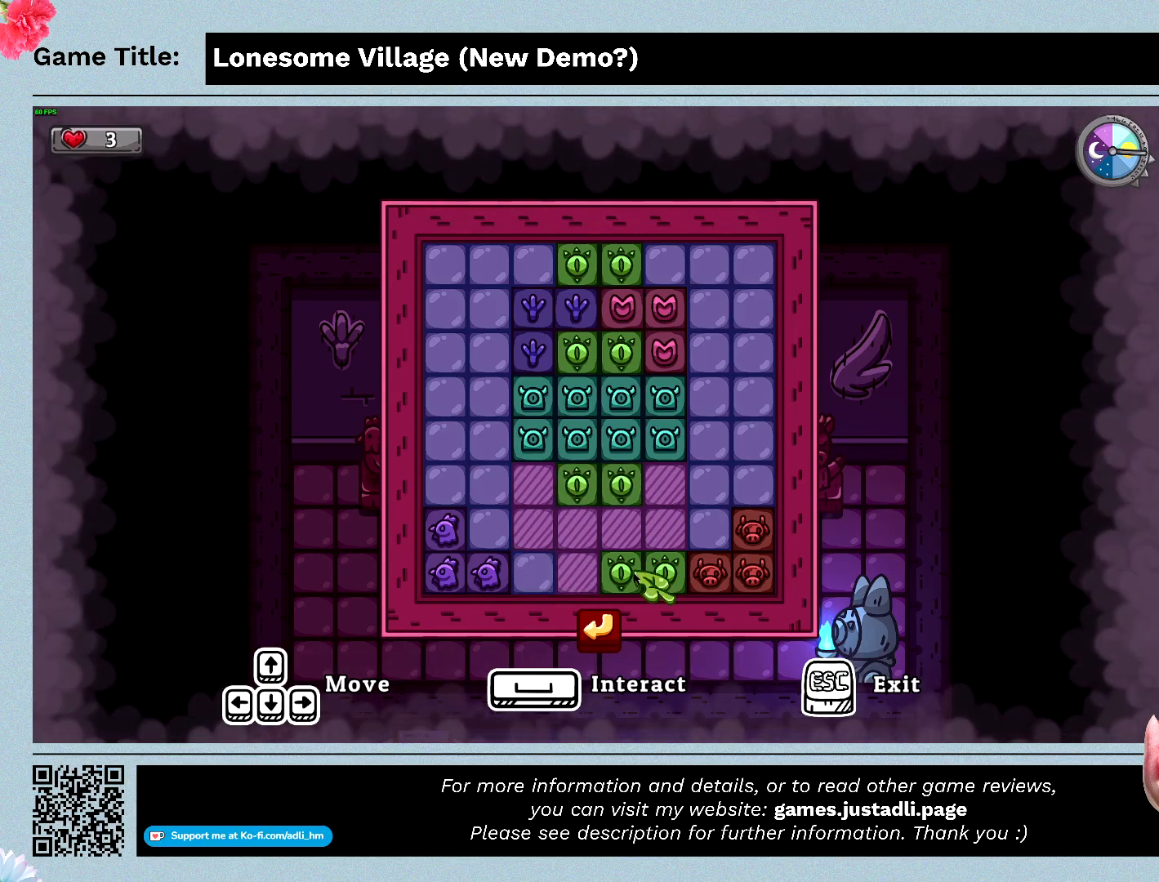
{"keys": ["a"], "mouse": [], "events": [[266, "a", "down"], [366, "mouse_left", "up"]]}